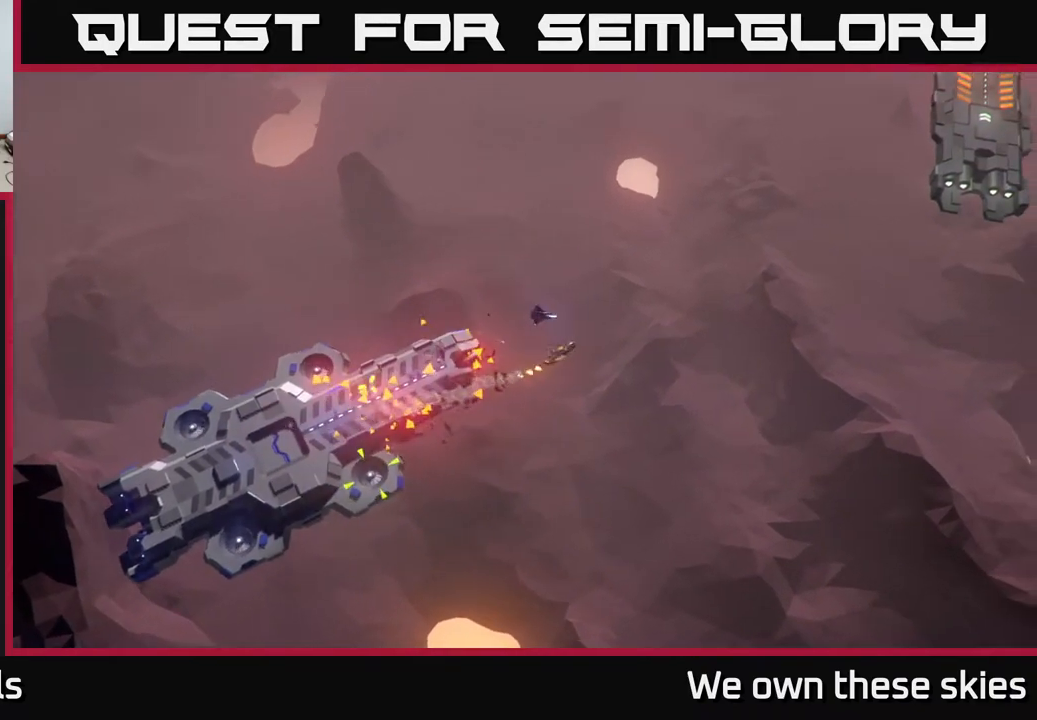
Gameplay with a controller (Xbox layout); each line is a JSON object with the inputs held at the frame after it. "events" lists button and stick changes between this image and that frame as [ms after this image, input, new state], when the widget could be followed in between. Not read: right_stick.
{"buttons": [], "left_stick": "left", "events": [[67, "left_stick", "center"], [317, "left_stick", "left"]]}
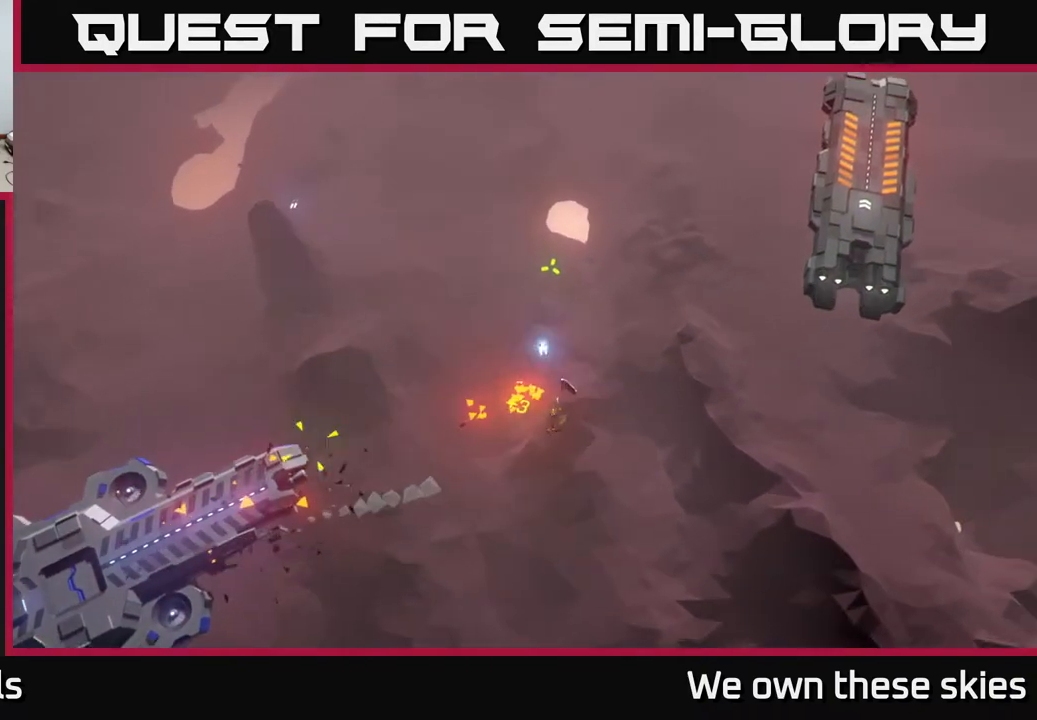
{"buttons": [], "left_stick": "center", "events": [[500, "left_stick", "center"]]}
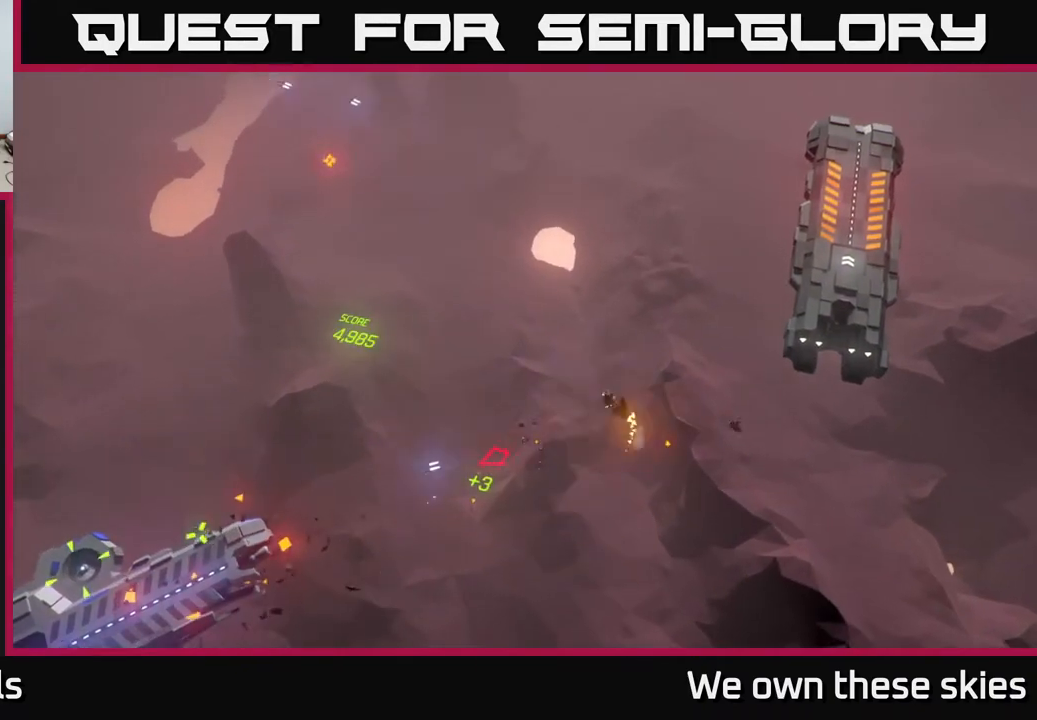
{"buttons": [], "left_stick": "center", "events": []}
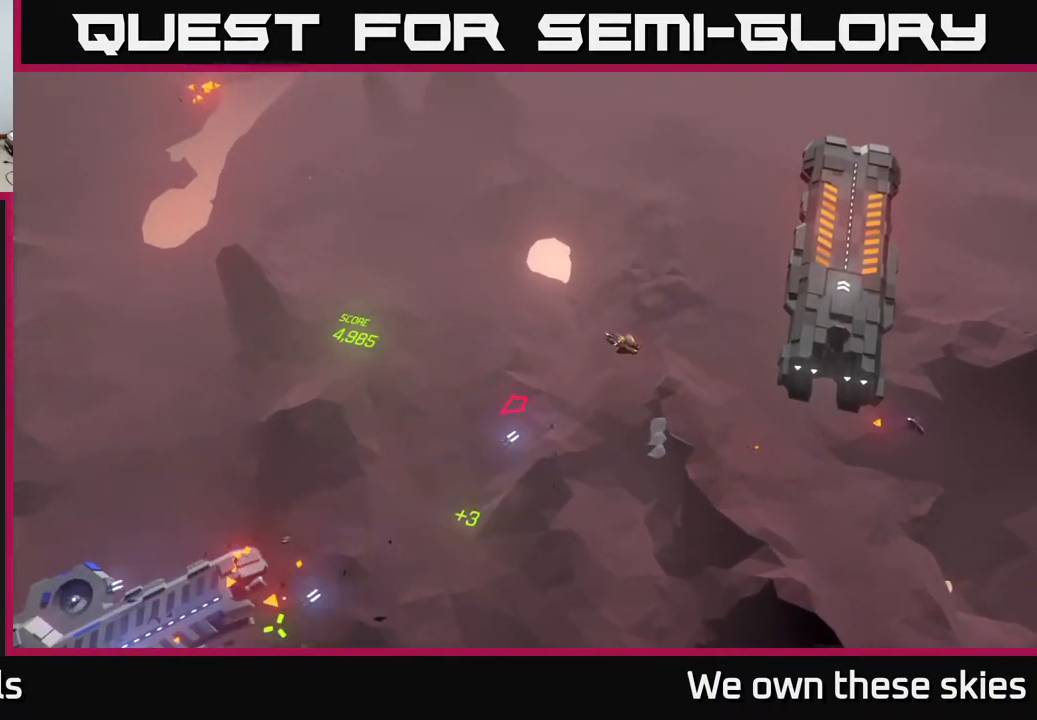
{"buttons": [], "left_stick": "down", "events": [[17, "left_stick", "down"]]}
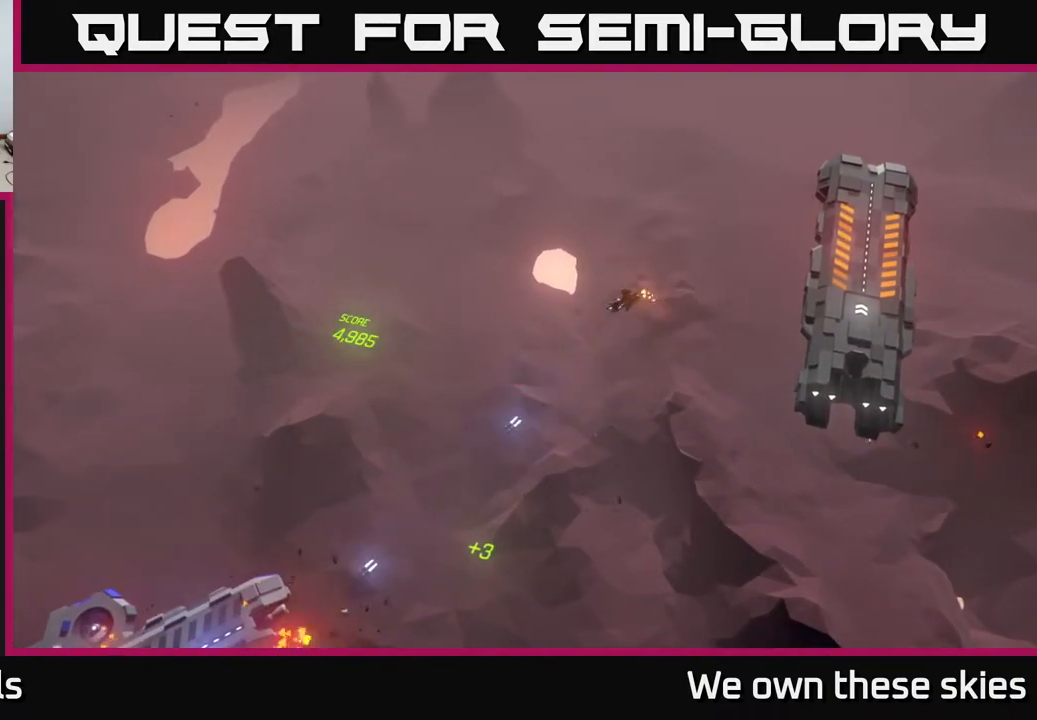
{"buttons": [], "left_stick": "down-right", "events": [[50, "left_stick", "down-right"]]}
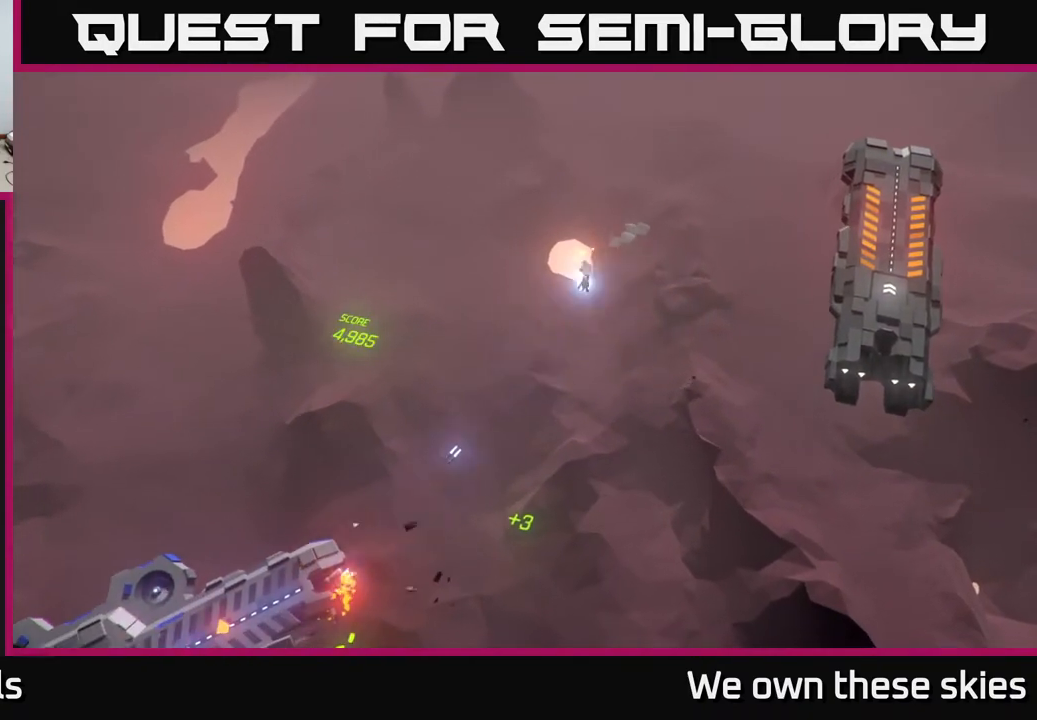
{"buttons": [], "left_stick": "right", "events": [[233, "left_stick", "center"], [350, "left_stick", "right"]]}
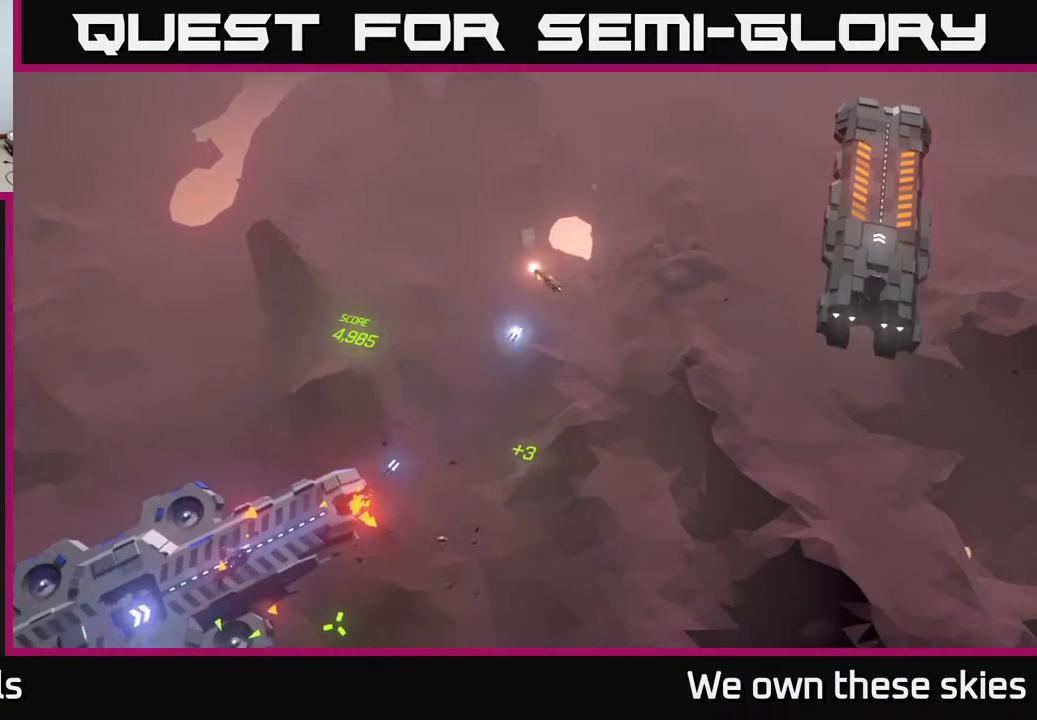
{"buttons": [], "left_stick": "center", "events": [[167, "left_stick", "center"]]}
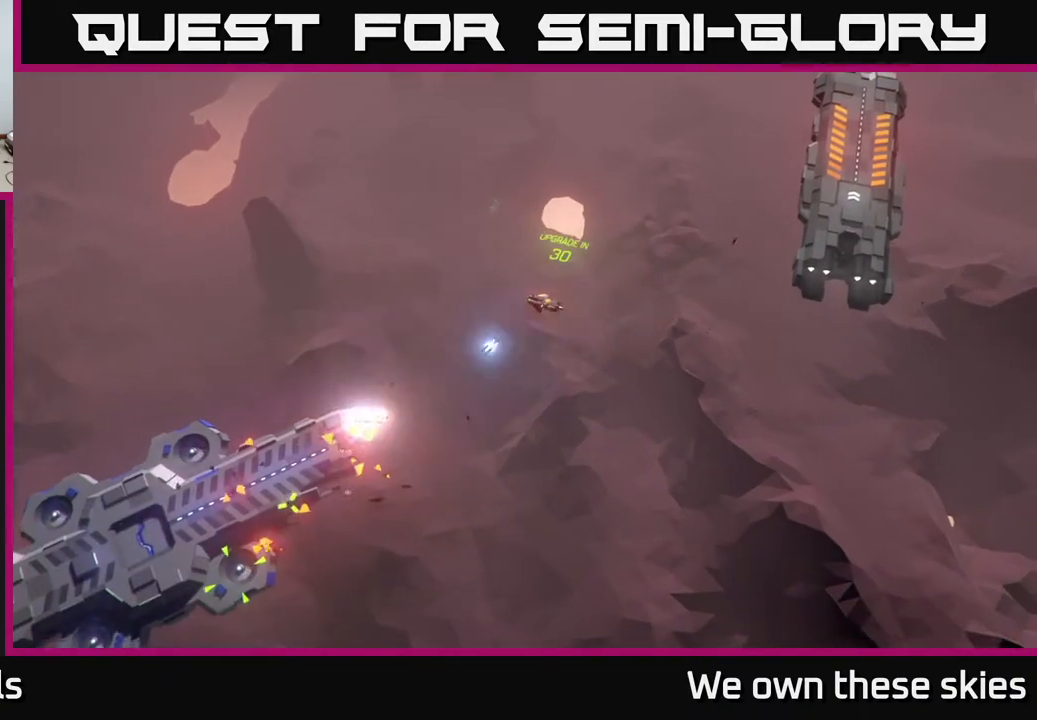
{"buttons": [], "left_stick": "center", "events": []}
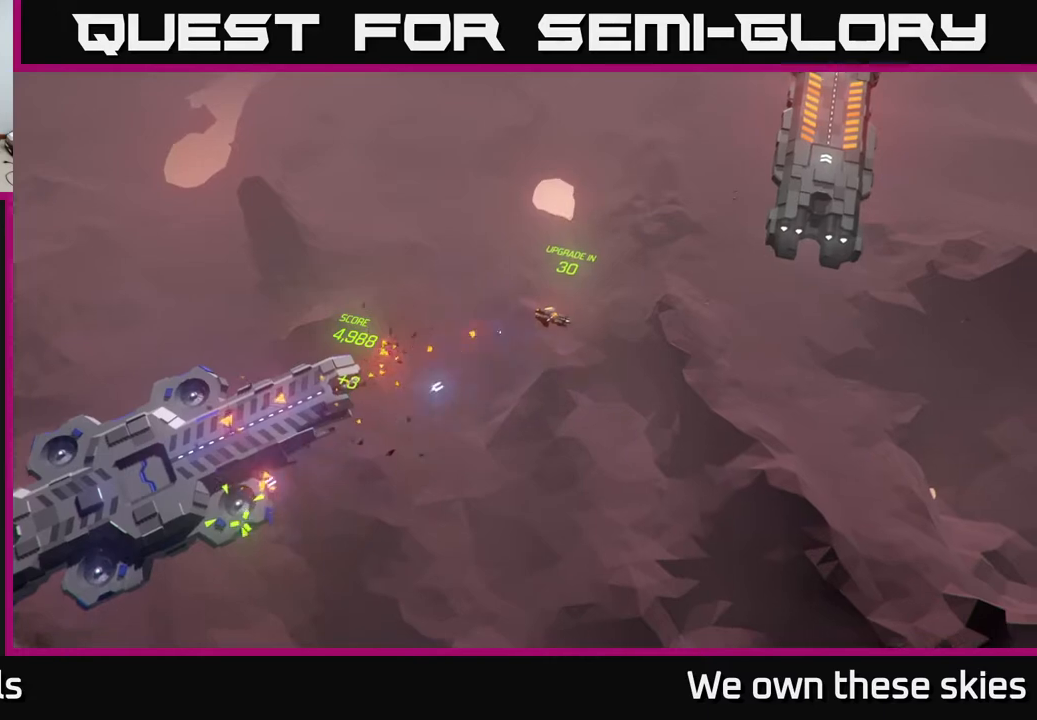
{"buttons": [], "left_stick": "center", "events": []}
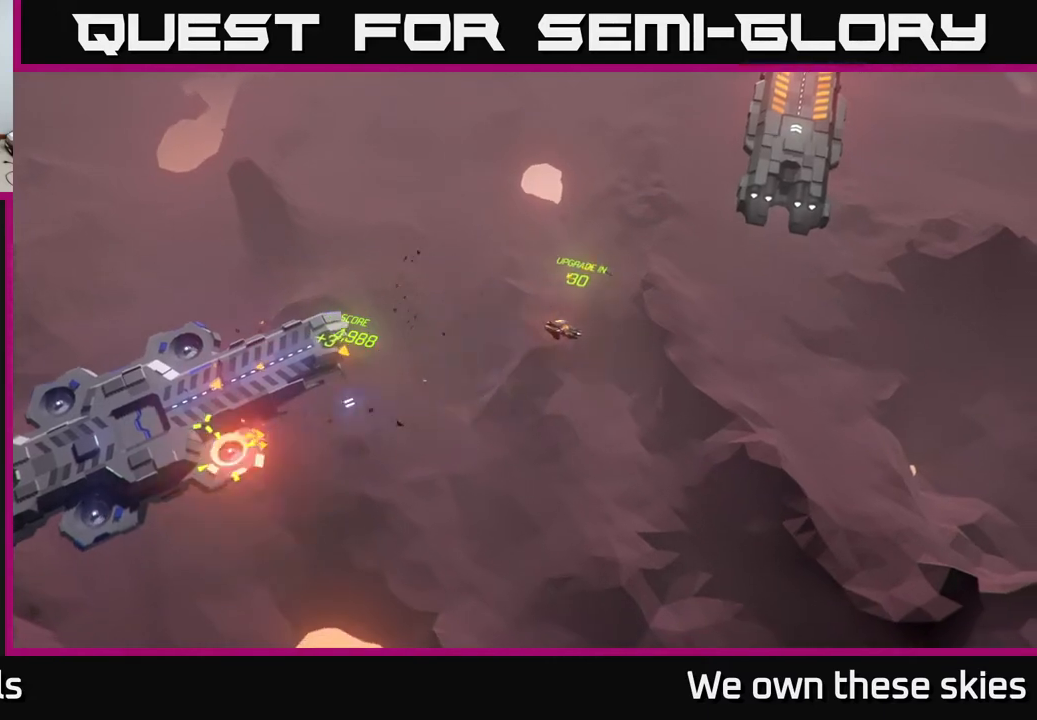
{"buttons": [], "left_stick": "up", "events": [[483, "left_stick", "up"]]}
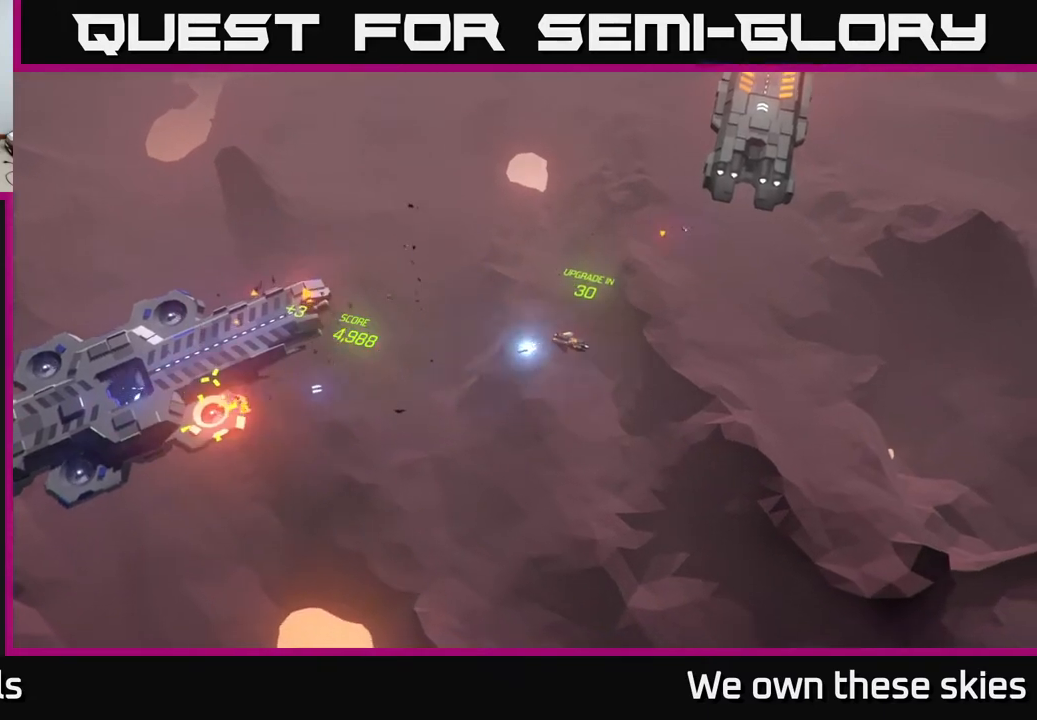
{"buttons": [], "left_stick": "up", "events": []}
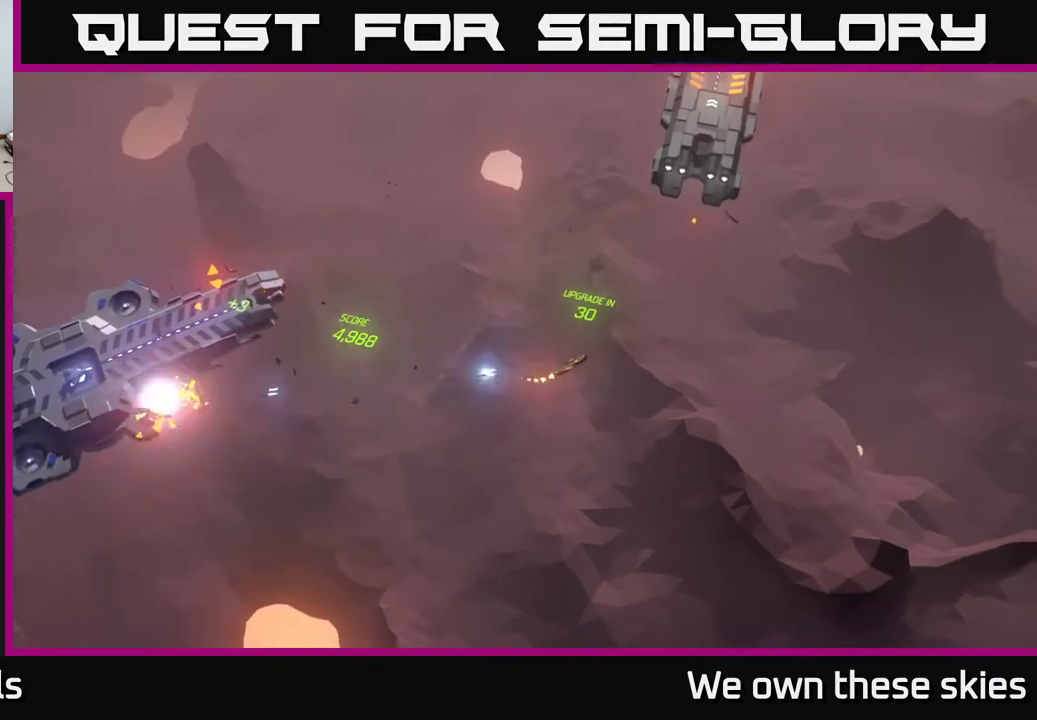
{"buttons": [], "left_stick": "left", "events": [[50, "left_stick", "up-left"], [300, "left_stick", "left"]]}
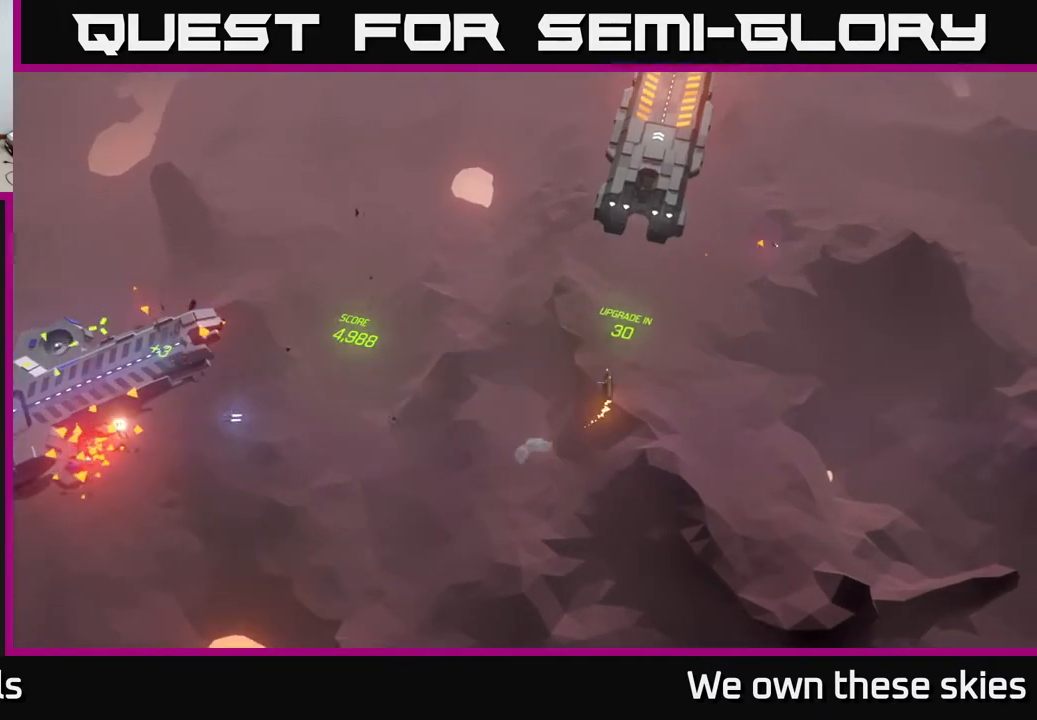
{"buttons": [], "left_stick": "left", "events": []}
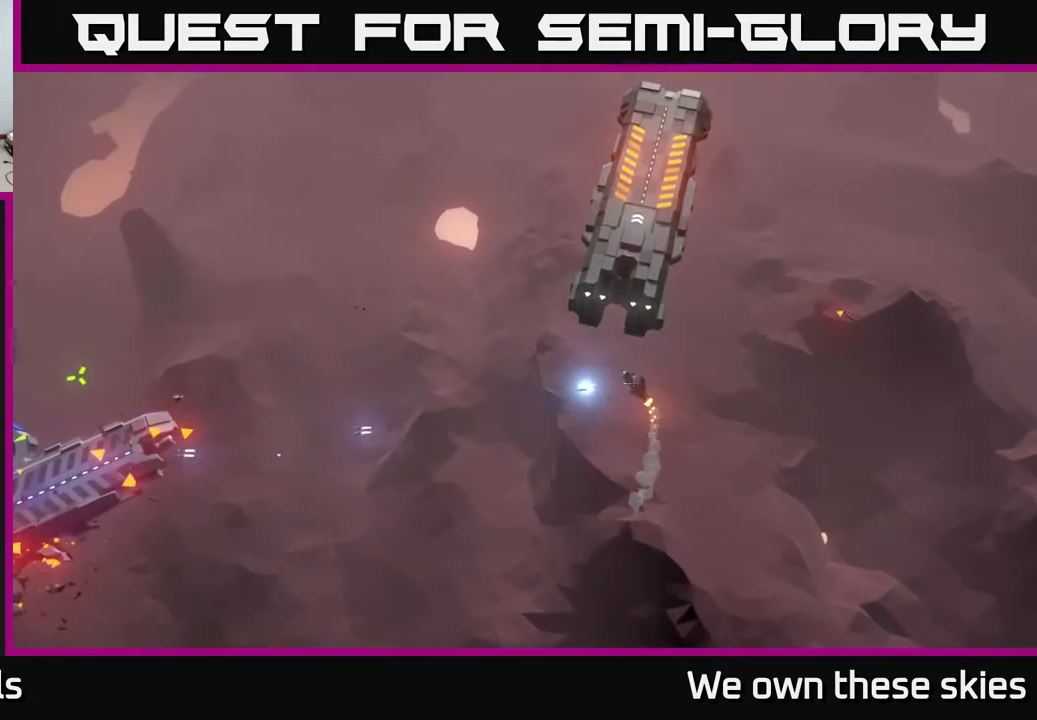
{"buttons": [], "left_stick": "down-left", "events": [[50, "left_stick", "down-left"]]}
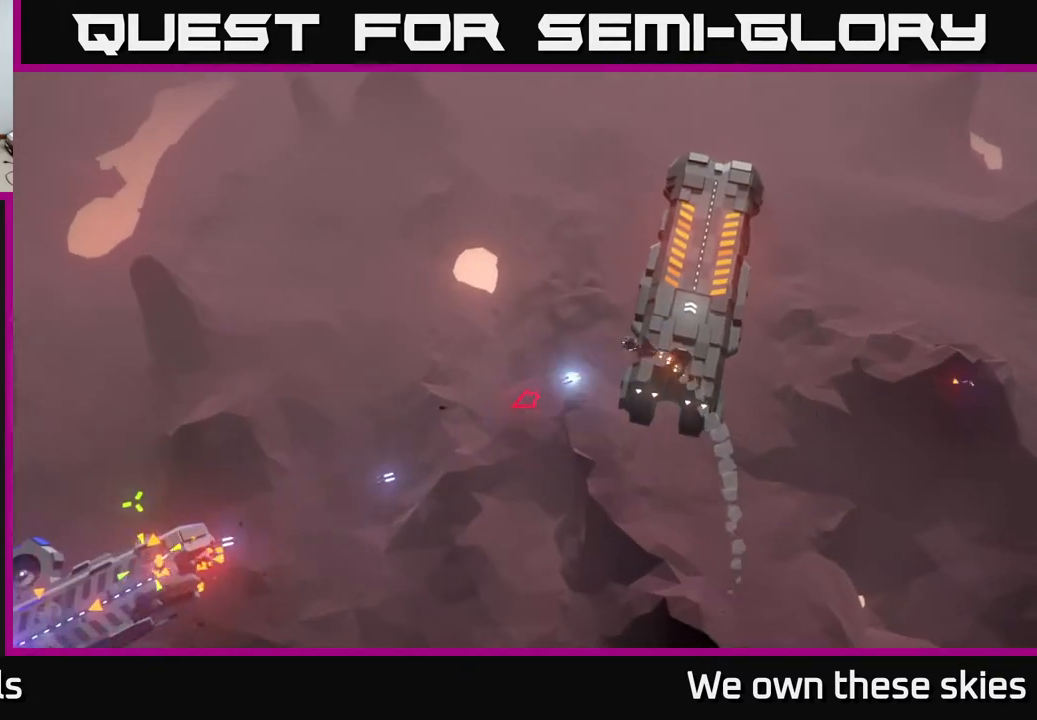
{"buttons": [], "left_stick": "center", "events": [[367, "left_stick", "center"]]}
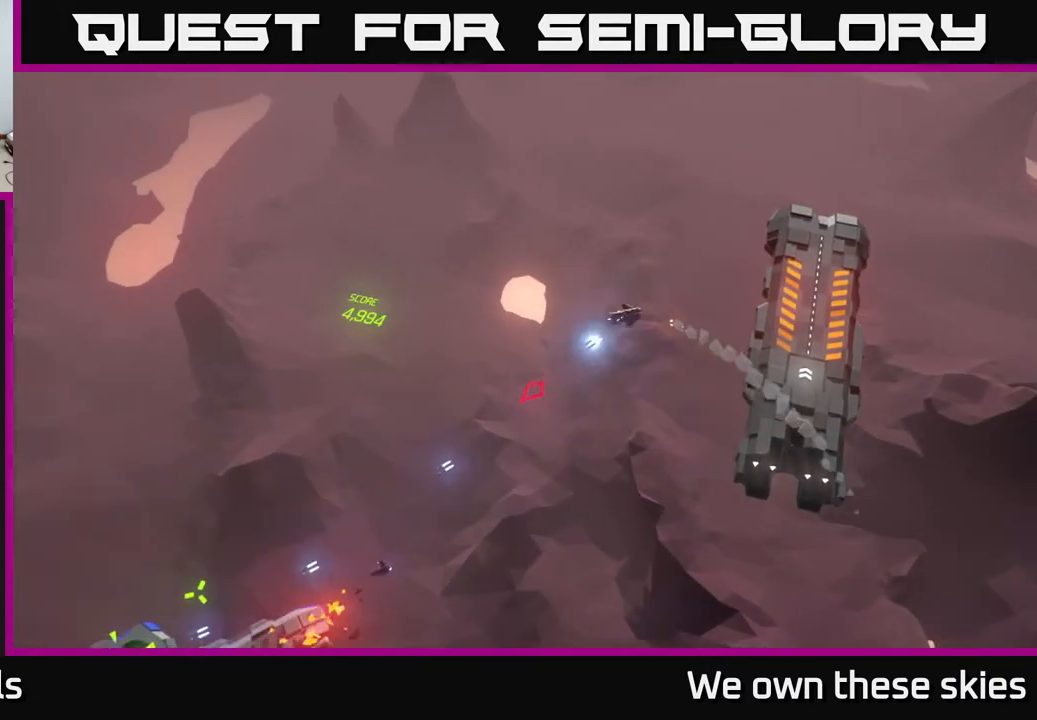
{"buttons": [], "left_stick": "center", "events": [[100, "left_stick", "down"], [350, "left_stick", "center"]]}
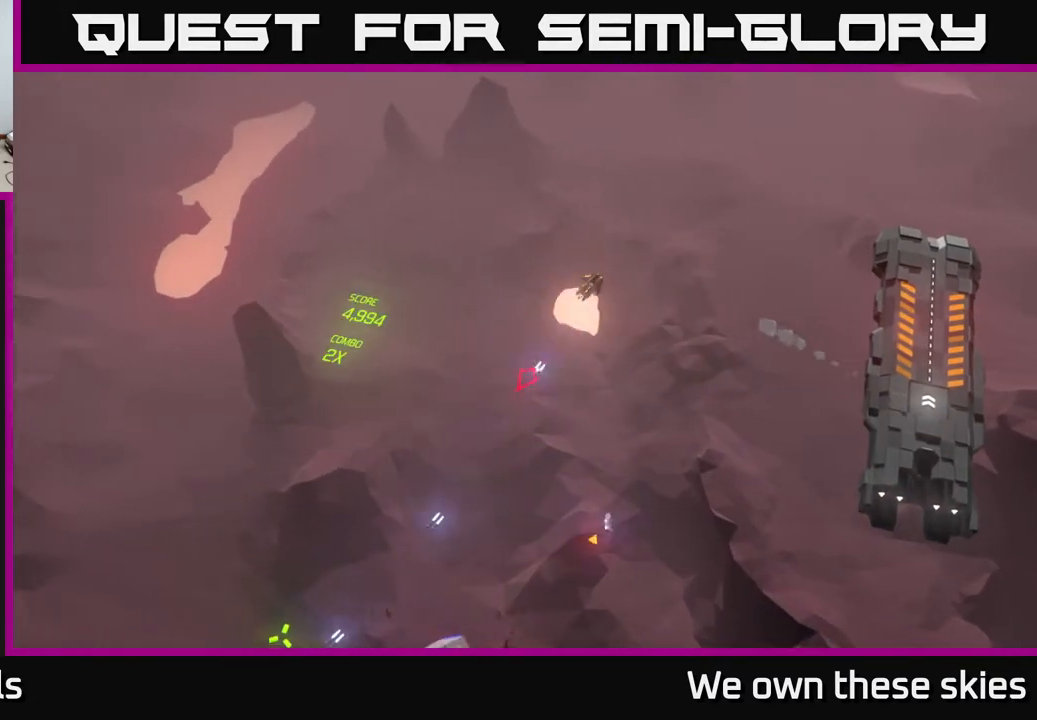
{"buttons": [], "left_stick": "down", "events": [[483, "left_stick", "down"]]}
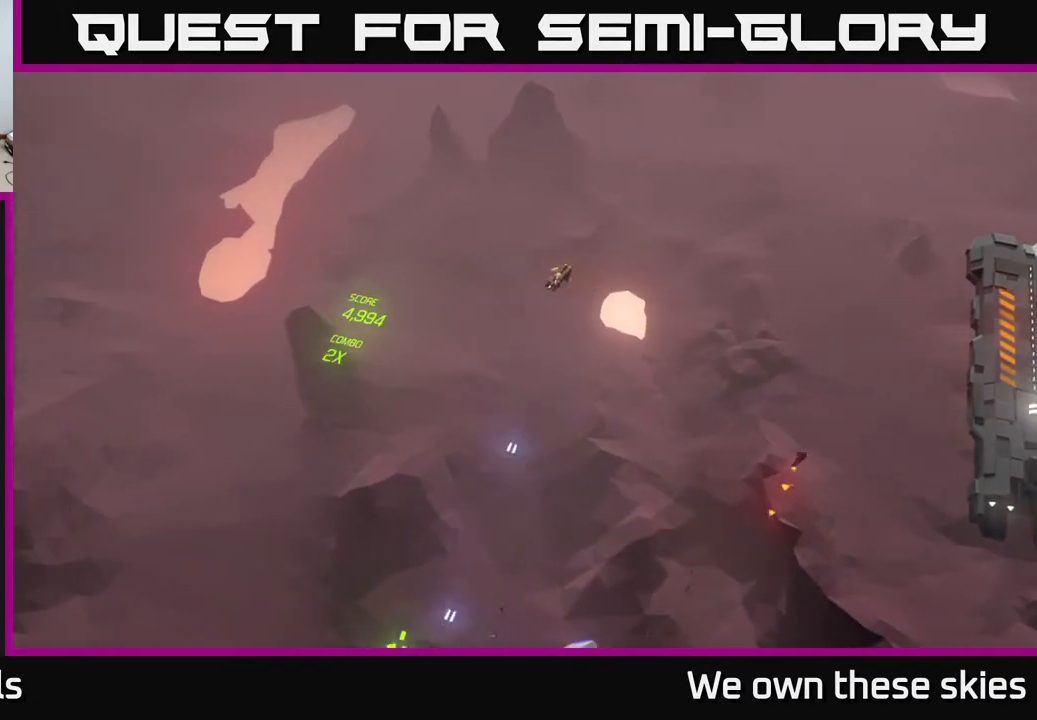
{"buttons": [], "left_stick": "center", "events": [[233, "left_stick", "center"]]}
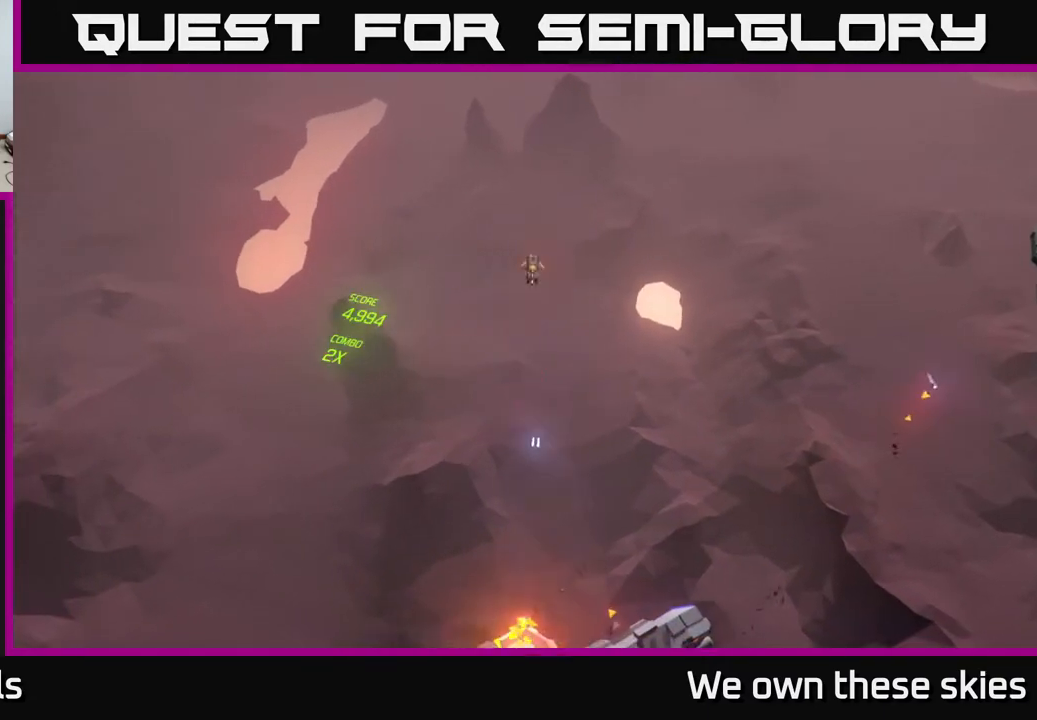
{"buttons": [], "left_stick": "down-right", "events": [[317, "left_stick", "down-right"]]}
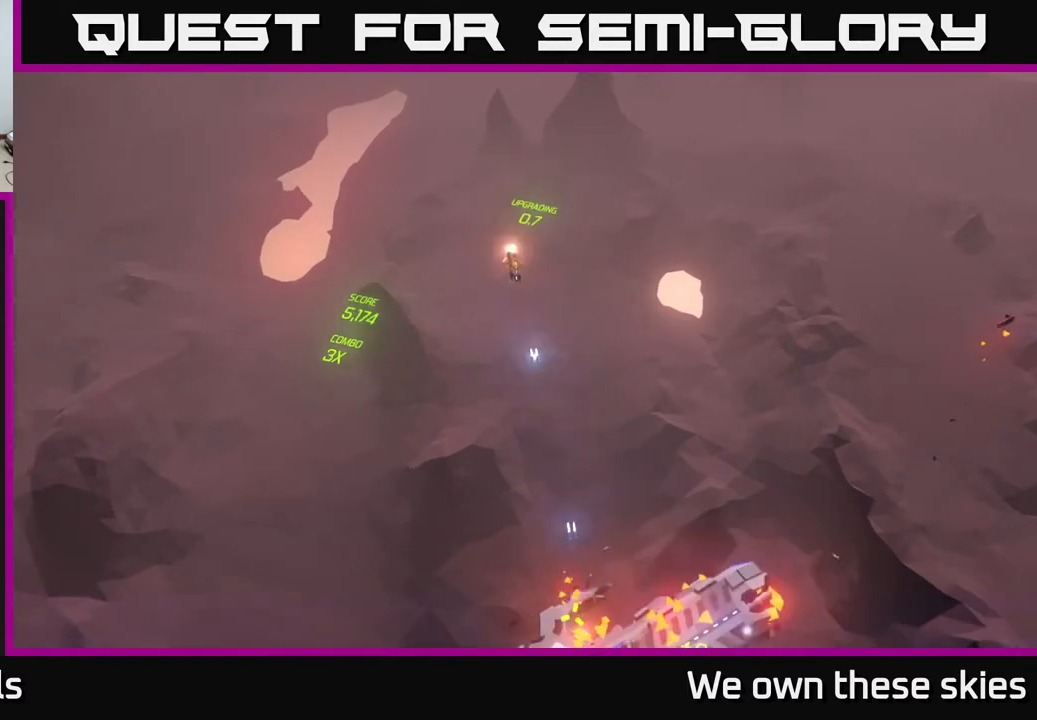
{"buttons": [], "left_stick": "down-right", "events": []}
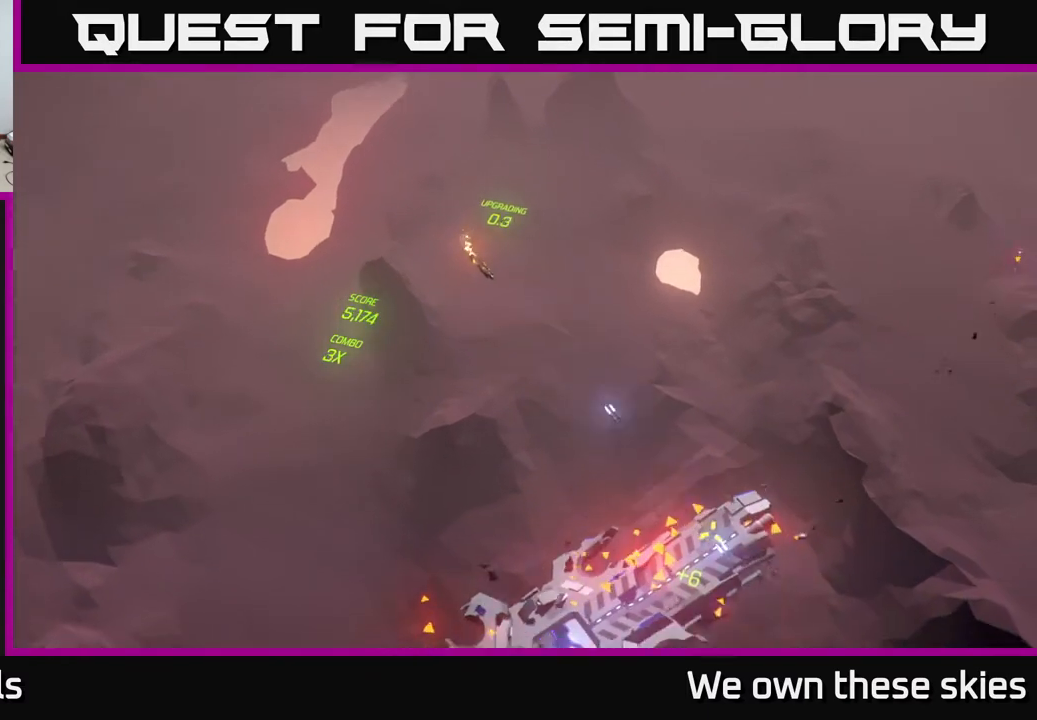
{"buttons": [], "left_stick": "right", "events": [[17, "left_stick", "right"]]}
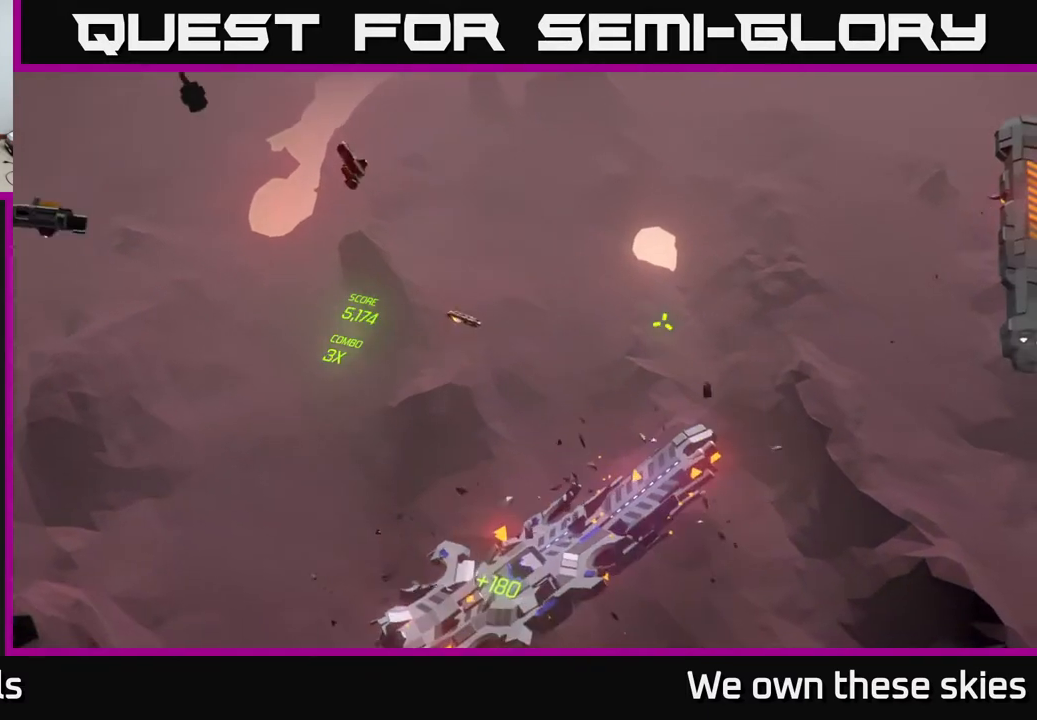
{"buttons": [], "left_stick": "center", "events": [[483, "left_stick", "center"]]}
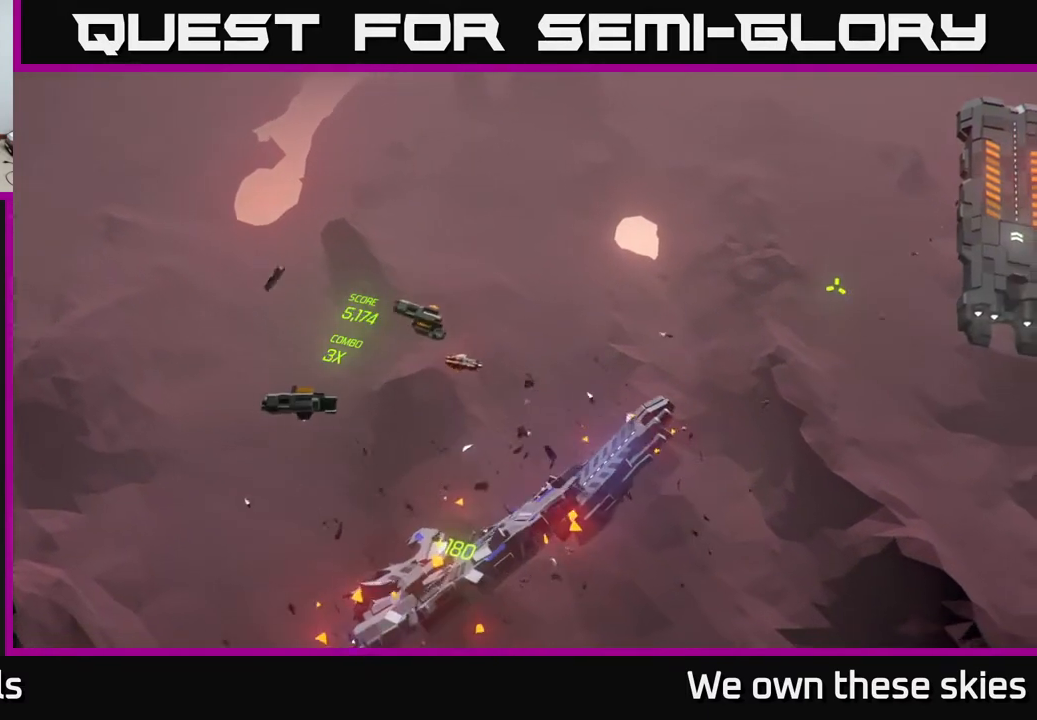
{"buttons": [], "left_stick": "center", "events": []}
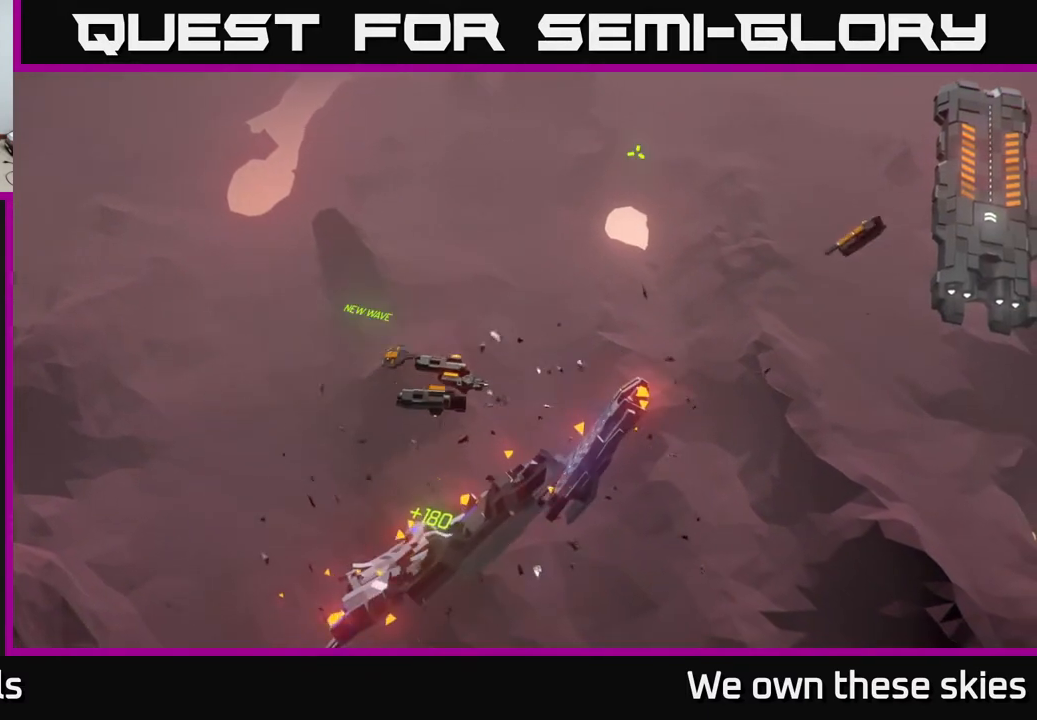
{"buttons": [], "left_stick": "up-right", "events": [[67, "left_stick", "up-right"]]}
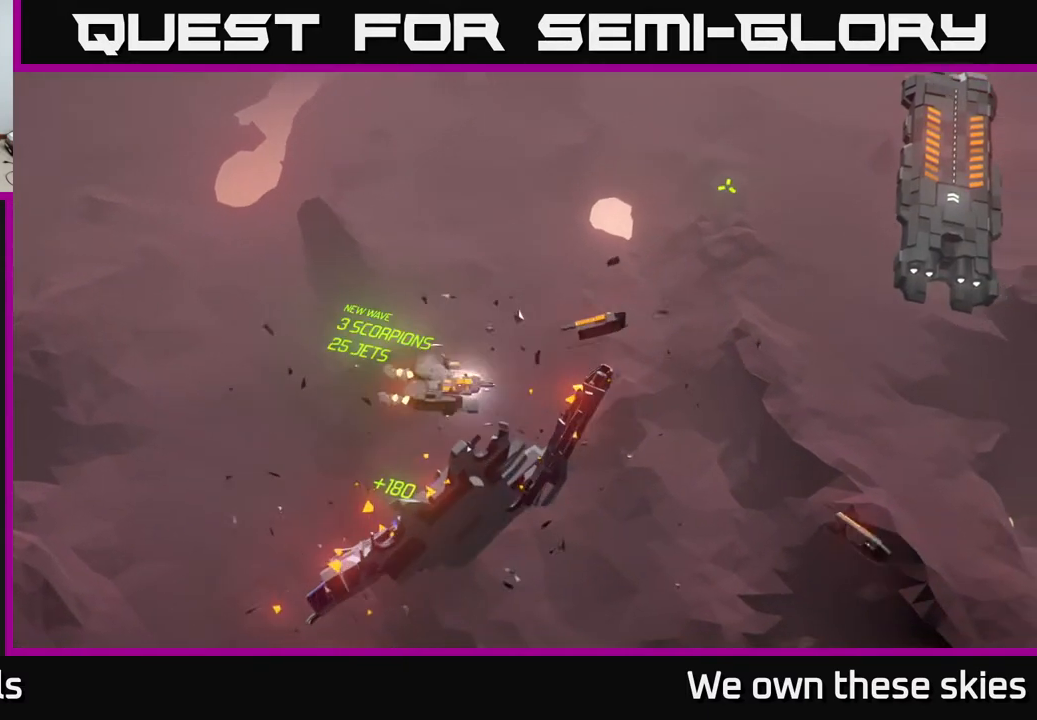
{"buttons": [], "left_stick": "up-right", "events": []}
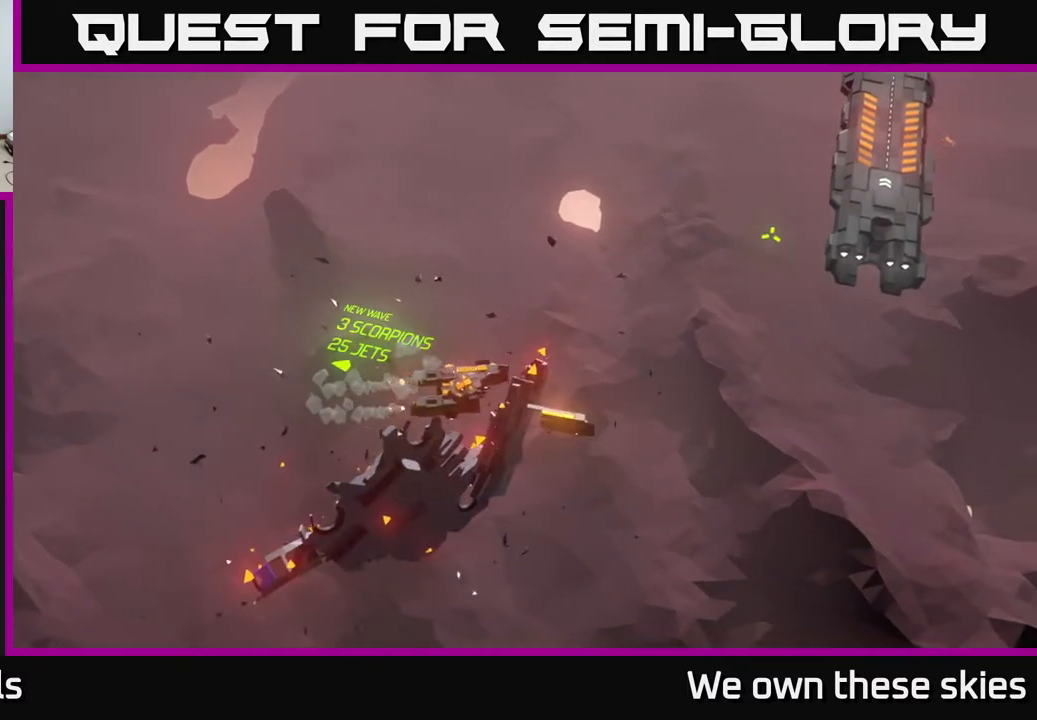
{"buttons": [], "left_stick": "center", "events": [[33, "left_stick", "up"], [333, "left_stick", "center"]]}
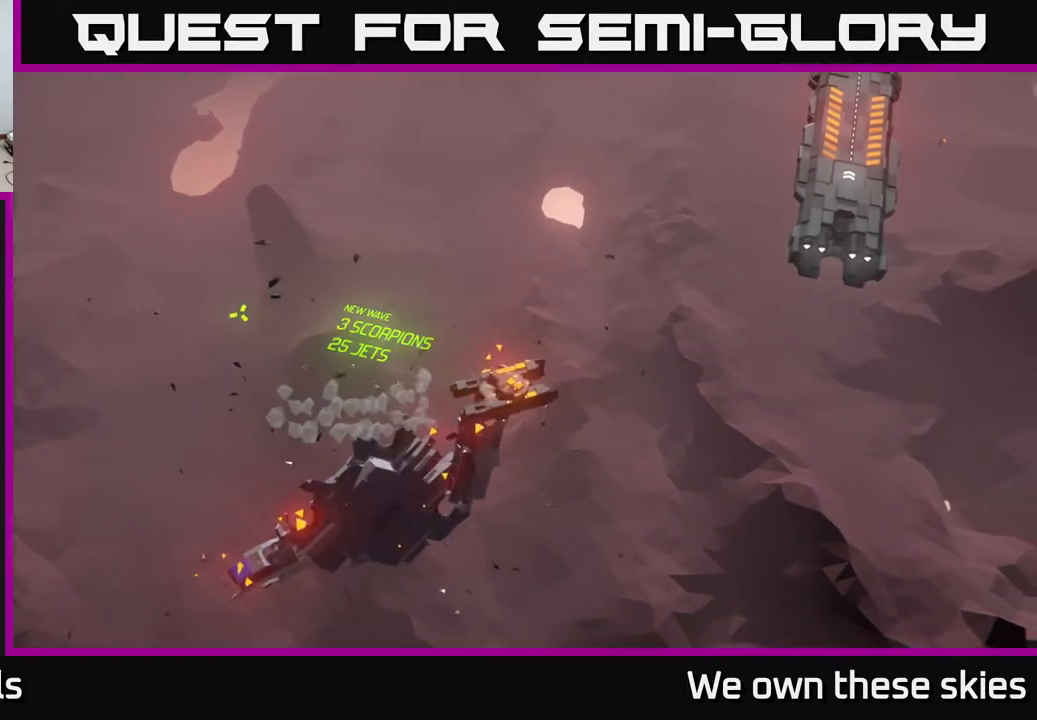
{"buttons": [], "left_stick": "left", "events": [[50, "left_stick", "left"]]}
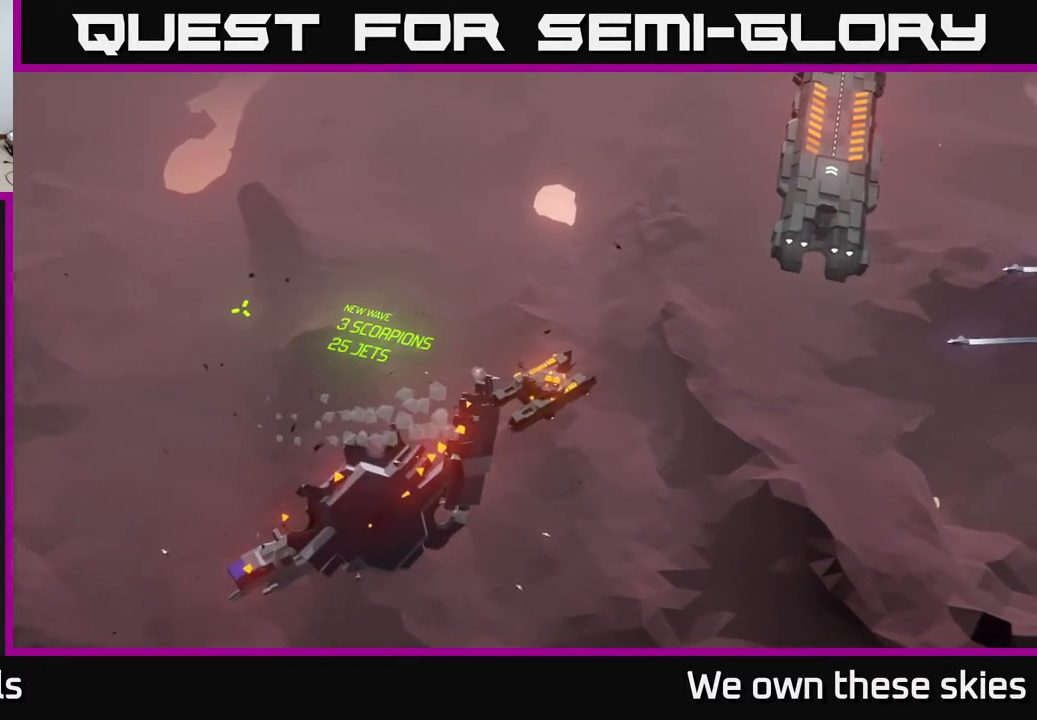
{"buttons": [], "left_stick": "left", "events": []}
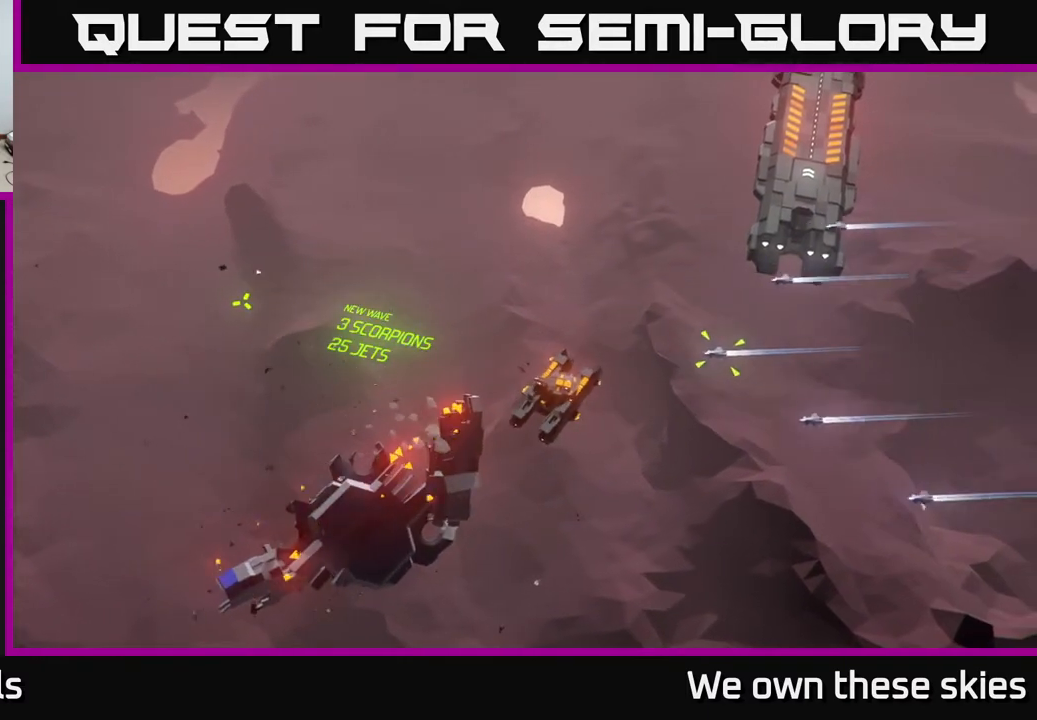
{"buttons": [], "left_stick": "left", "events": []}
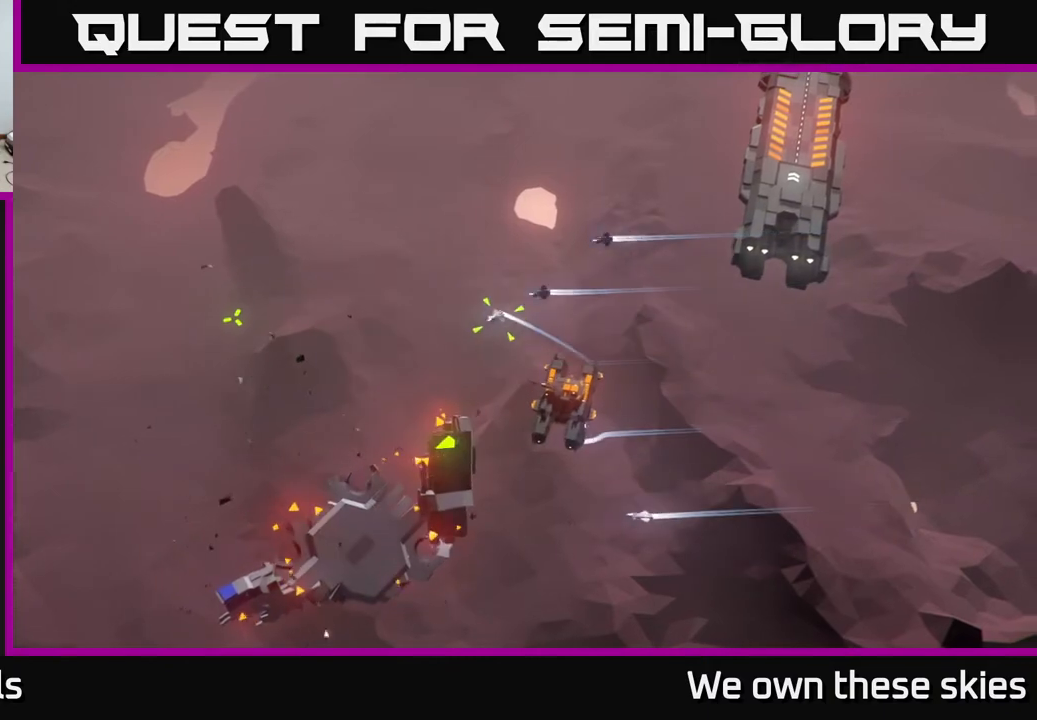
{"buttons": [], "left_stick": "left", "events": []}
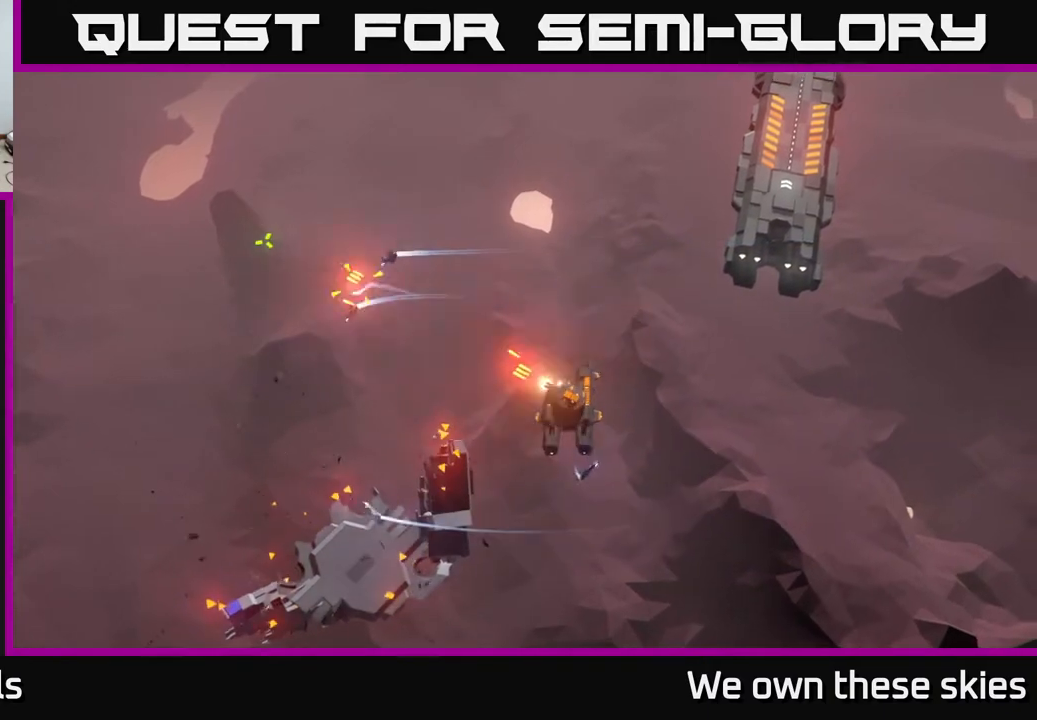
{"buttons": [], "left_stick": "left", "events": []}